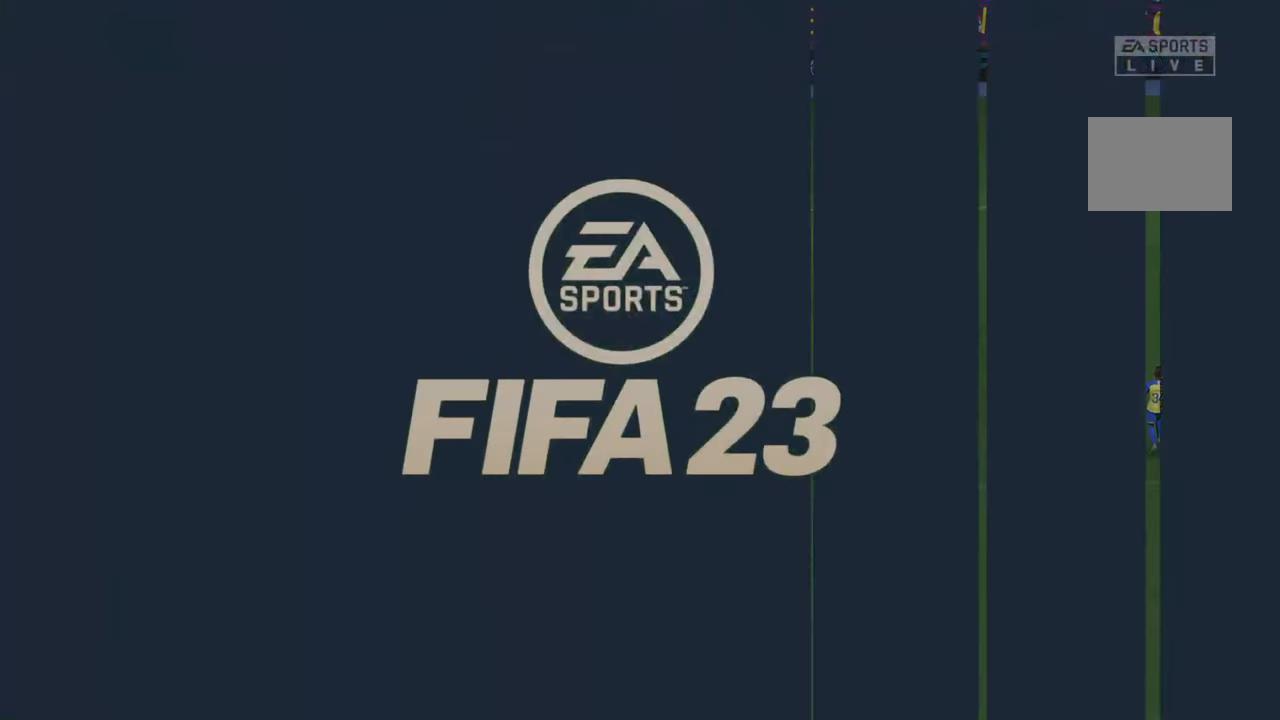
Gameplay with a controller (Xbox layout); each line is a JSON object with the inputs held at the frame after it. "events" lists button and stick changes between this image and that frame as [ms after this image, input, new state], when the widget could be followed in between. Not read: L3 R3.
{"buttons": [], "left_stick": "center", "right_stick": "center", "events": []}
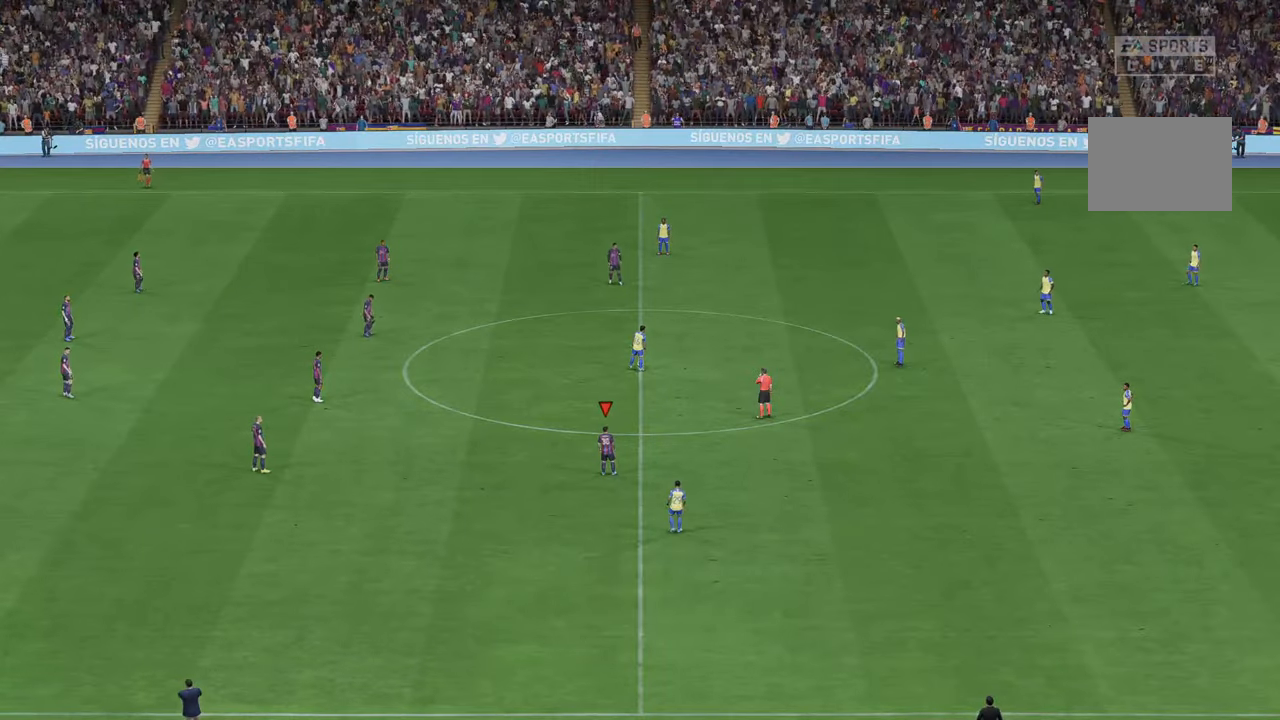
{"buttons": ["R2"], "left_stick": "center", "right_stick": "center", "events": [[50, "R2", "down"]]}
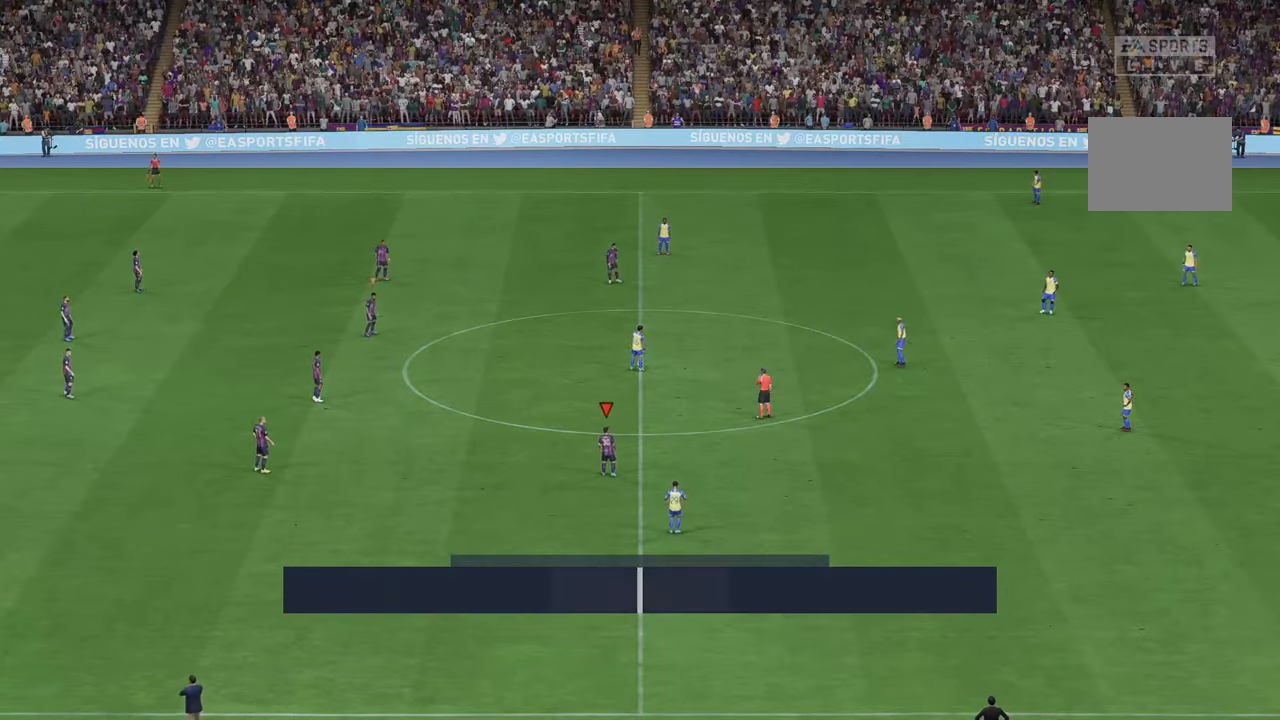
{"buttons": ["R2"], "left_stick": "center", "right_stick": "center", "events": []}
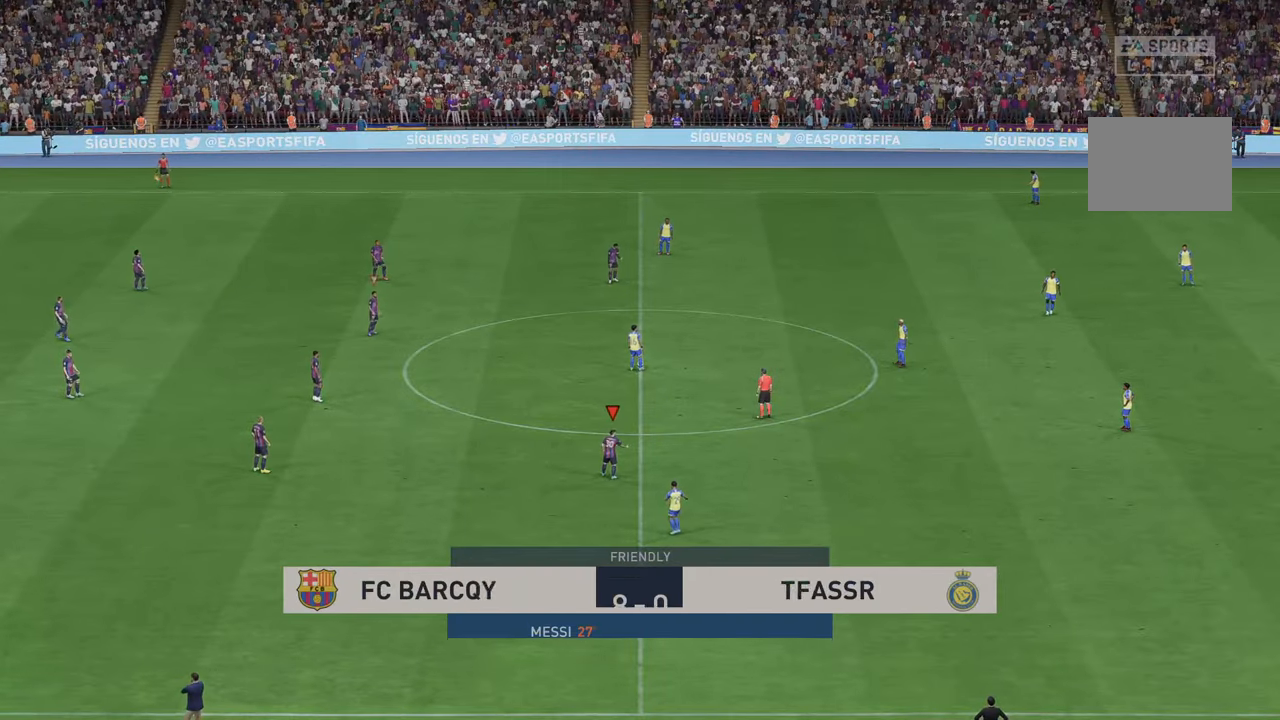
{"buttons": ["R2"], "left_stick": "up-right", "right_stick": "center", "events": [[33, "left_stick", "up-right"]]}
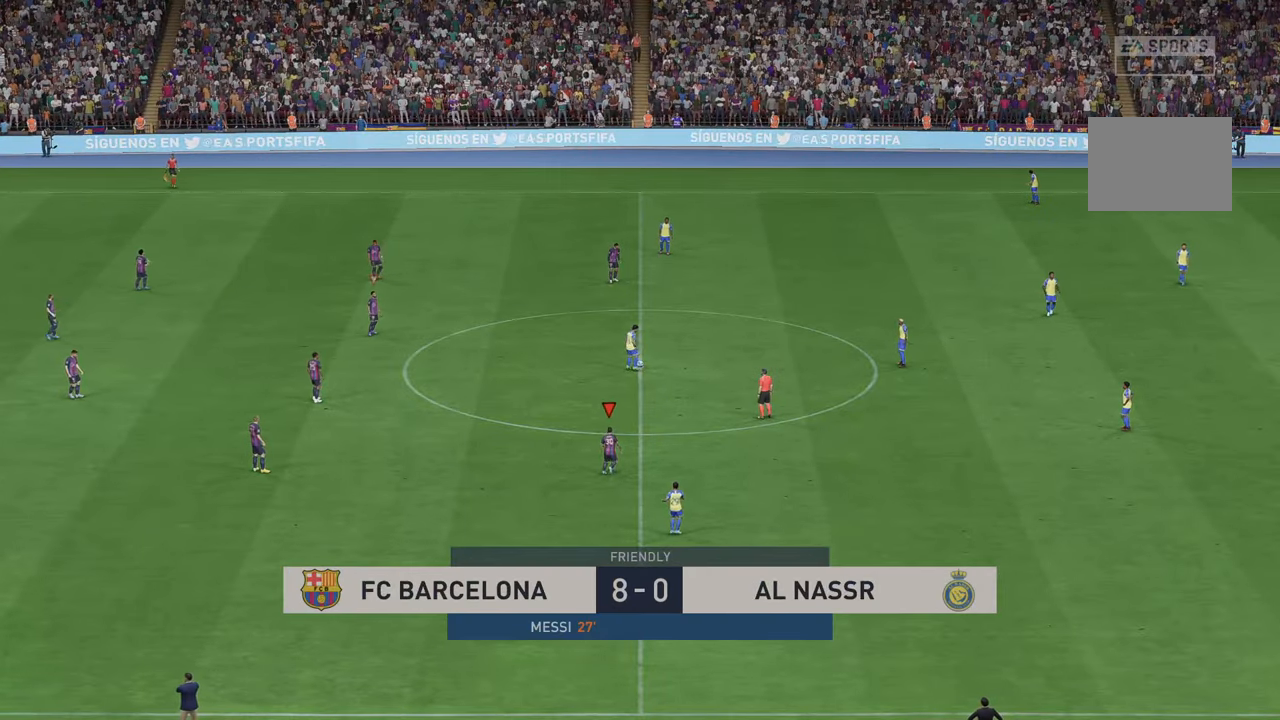
{"buttons": ["R2"], "left_stick": "up-right", "right_stick": "center", "events": []}
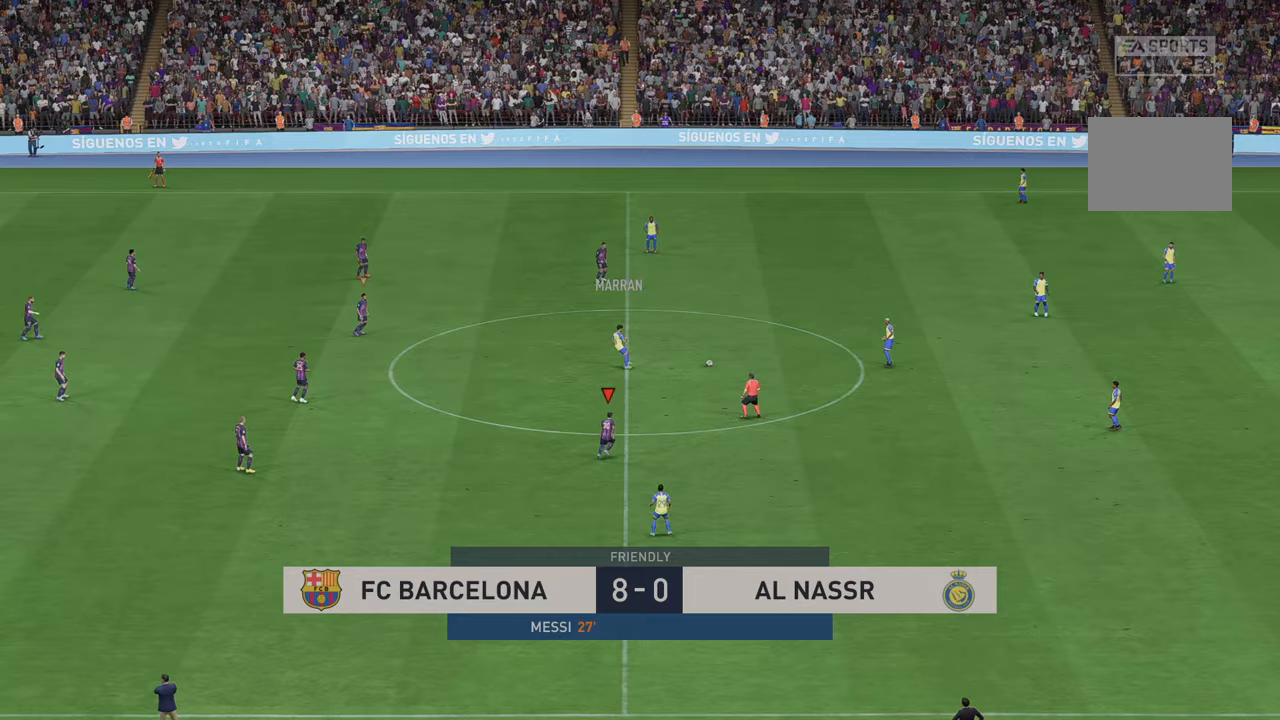
{"buttons": ["R2"], "left_stick": "up-right", "right_stick": "center", "events": []}
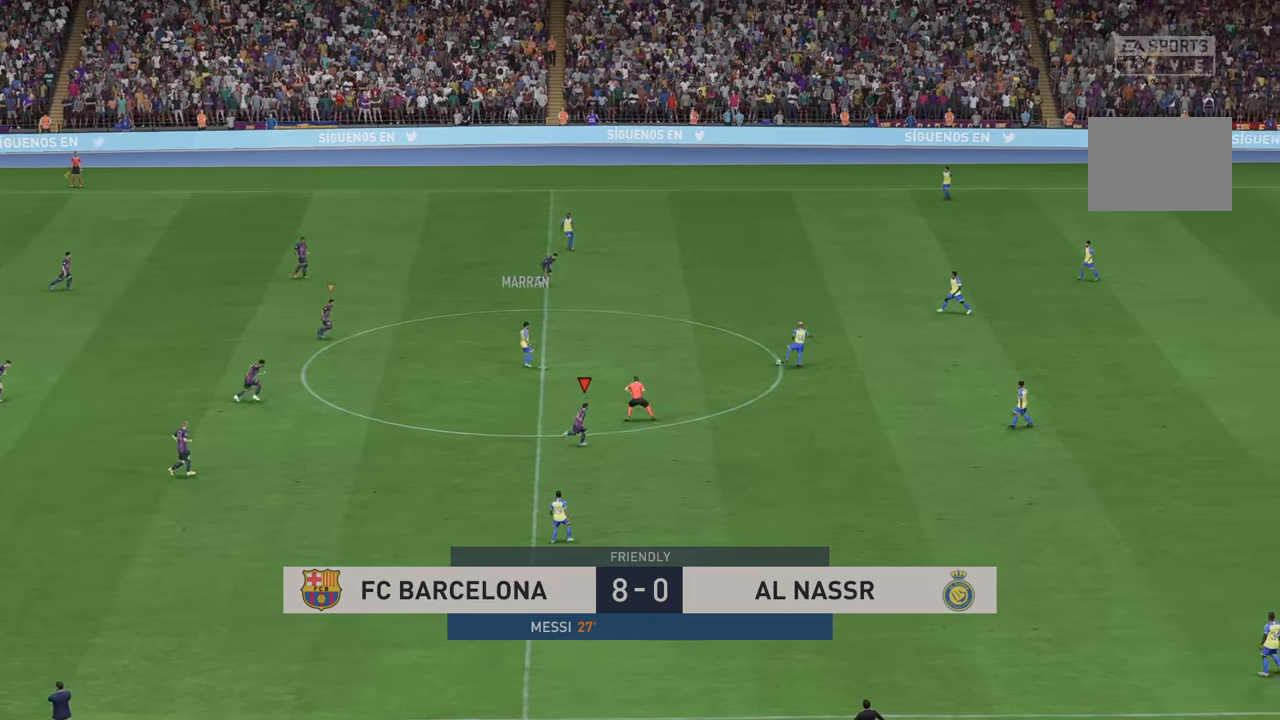
{"buttons": ["R2"], "left_stick": "up-right", "right_stick": "center", "events": []}
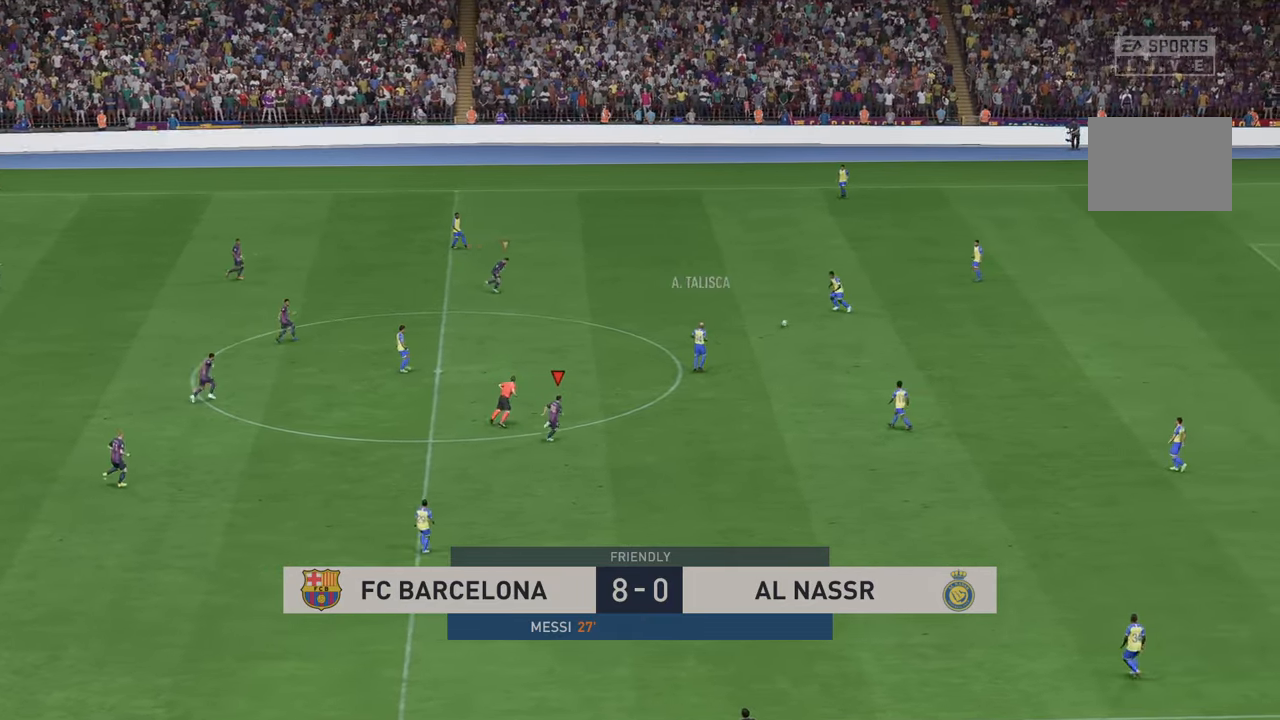
{"buttons": ["R2"], "left_stick": "right", "right_stick": "center", "events": [[133, "left_stick", "right"]]}
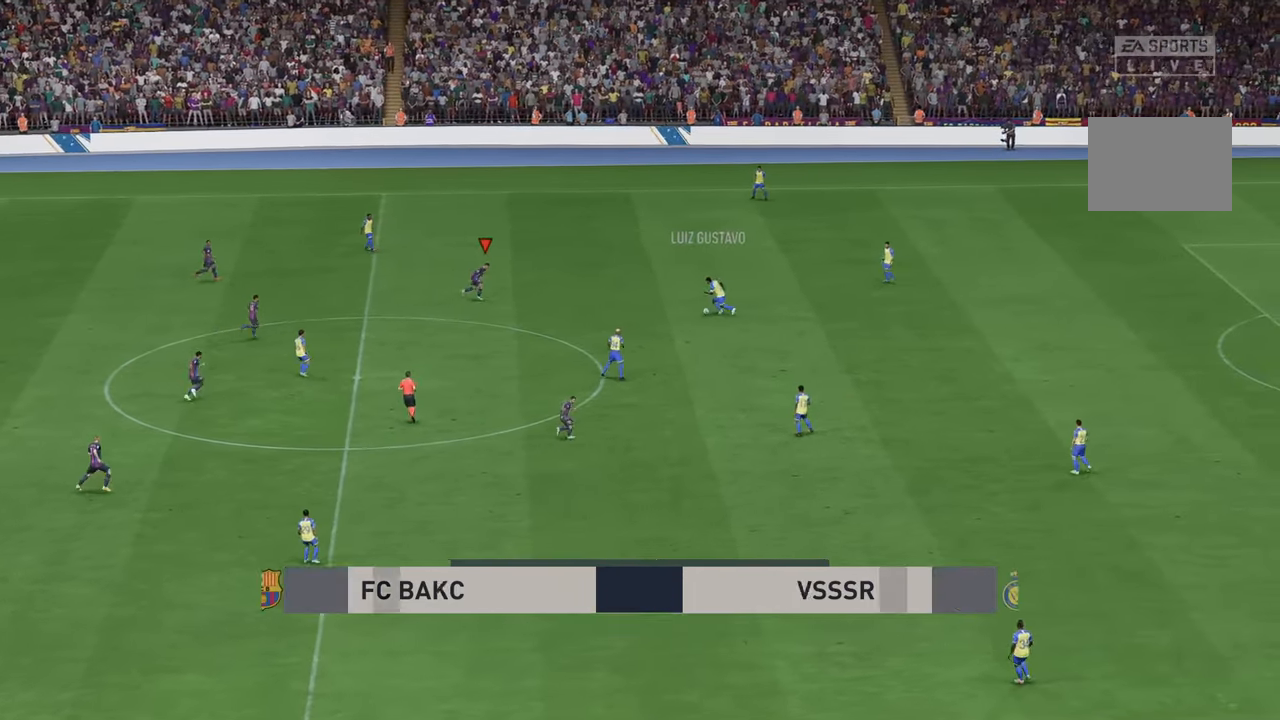
{"buttons": ["R2"], "left_stick": "center", "right_stick": "center", "events": [[300, "left_stick", "center"]]}
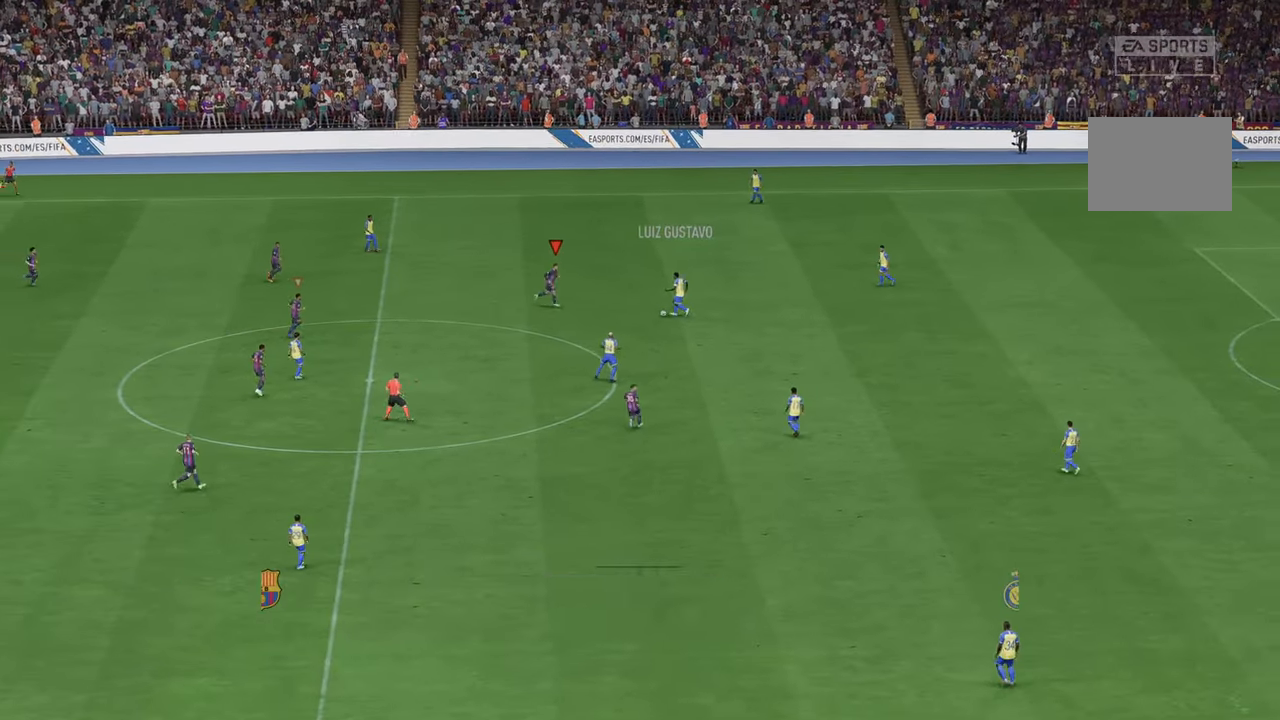
{"buttons": ["R2"], "left_stick": "center", "right_stick": "center", "events": [[300, "left_stick", "down"], [433, "left_stick", "center"]]}
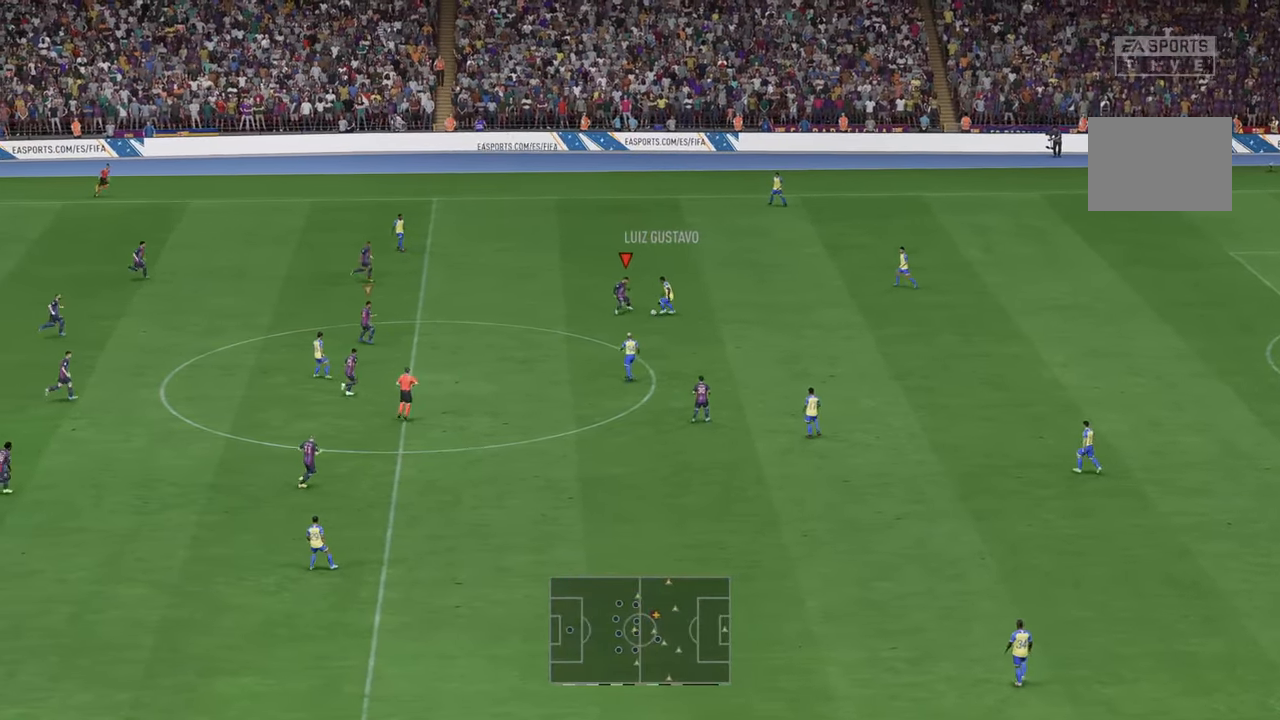
{"buttons": ["R2"], "left_stick": "down-right", "right_stick": "center", "events": [[100, "left_stick", "down"], [417, "left_stick", "down-right"]]}
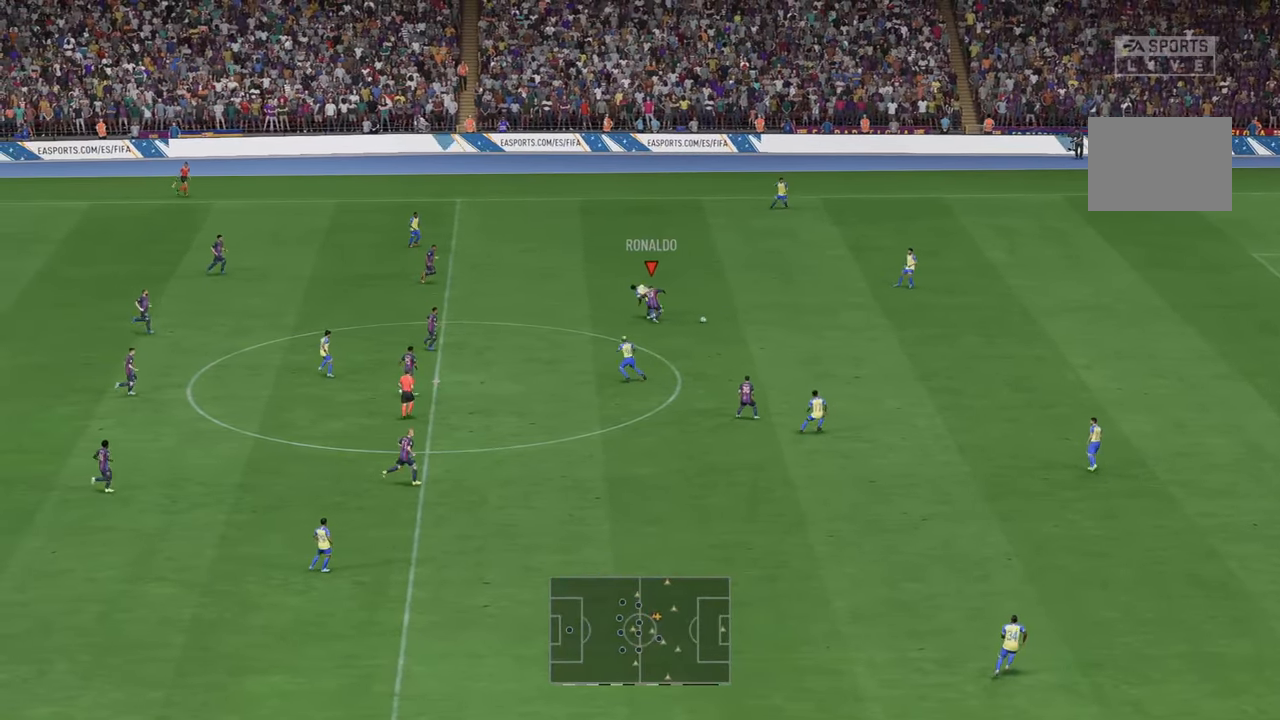
{"buttons": ["R2"], "left_stick": "right", "right_stick": "center", "events": [[50, "left_stick", "right"]]}
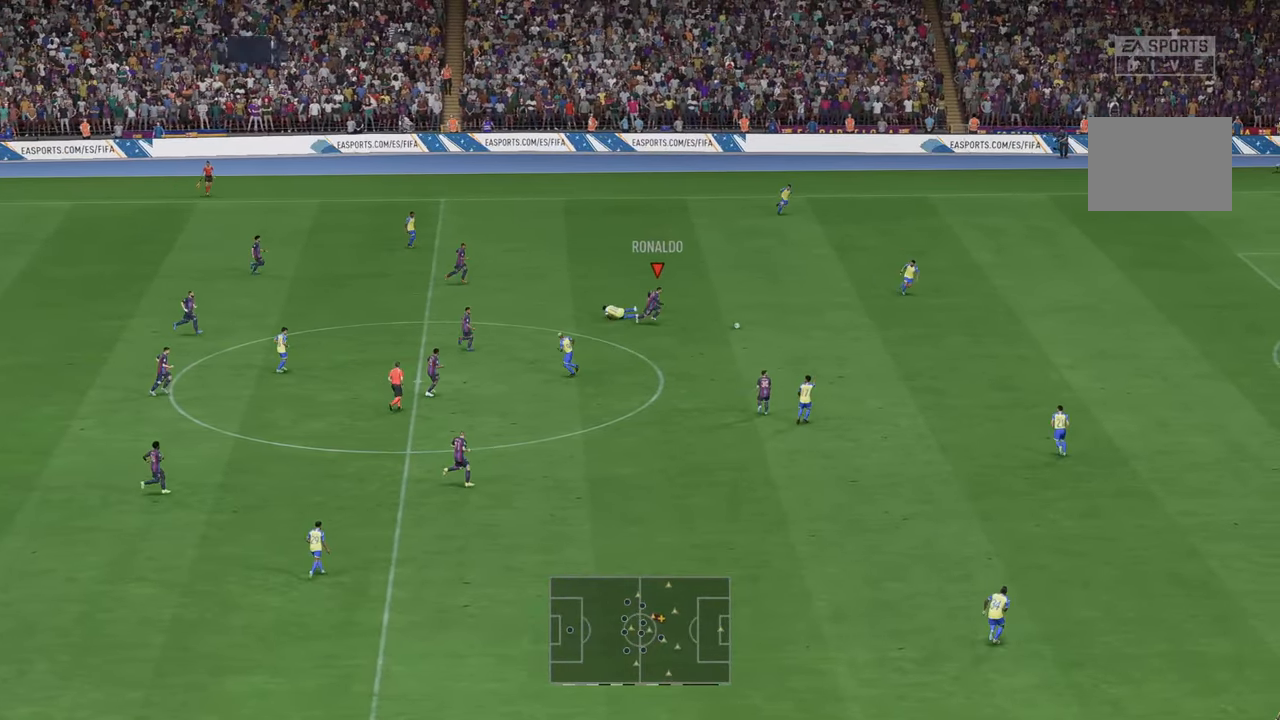
{"buttons": ["R2"], "left_stick": "right", "right_stick": "center", "events": []}
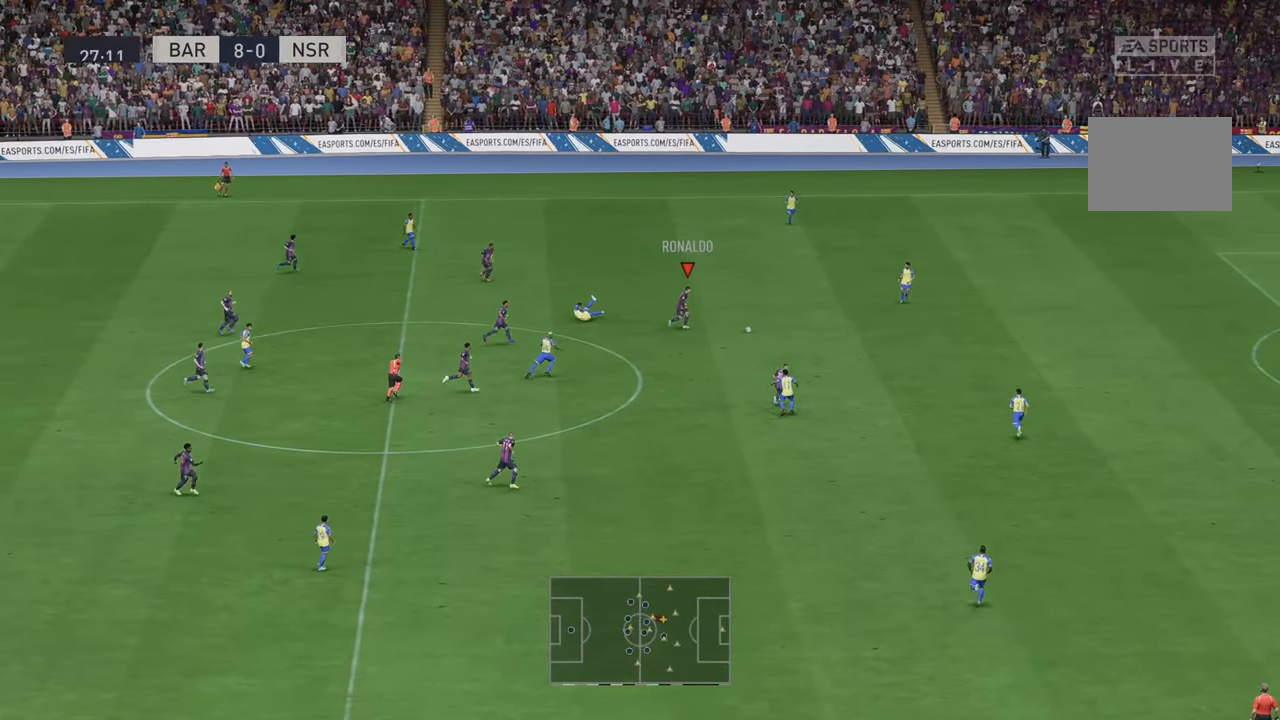
{"buttons": ["R2"], "left_stick": "right", "right_stick": "center", "events": []}
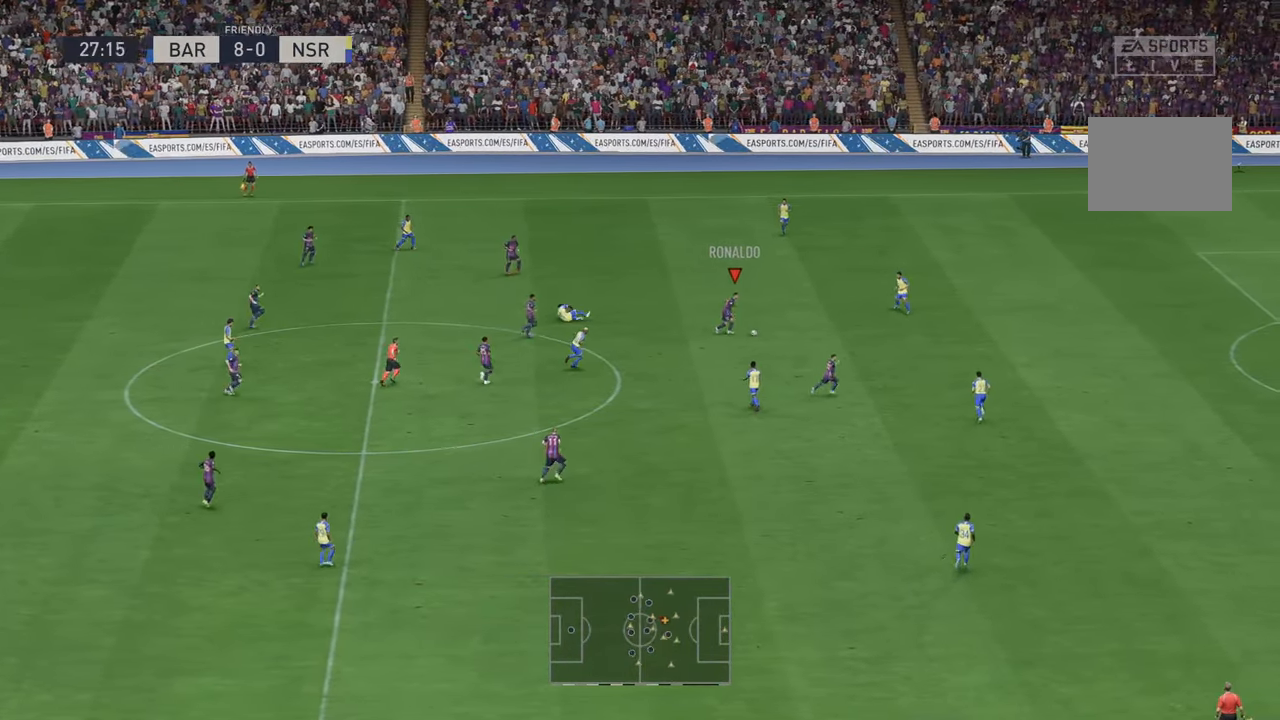
{"buttons": ["R2"], "left_stick": "down", "right_stick": "center", "events": [[33, "left_stick", "down-right"], [417, "left_stick", "down"]]}
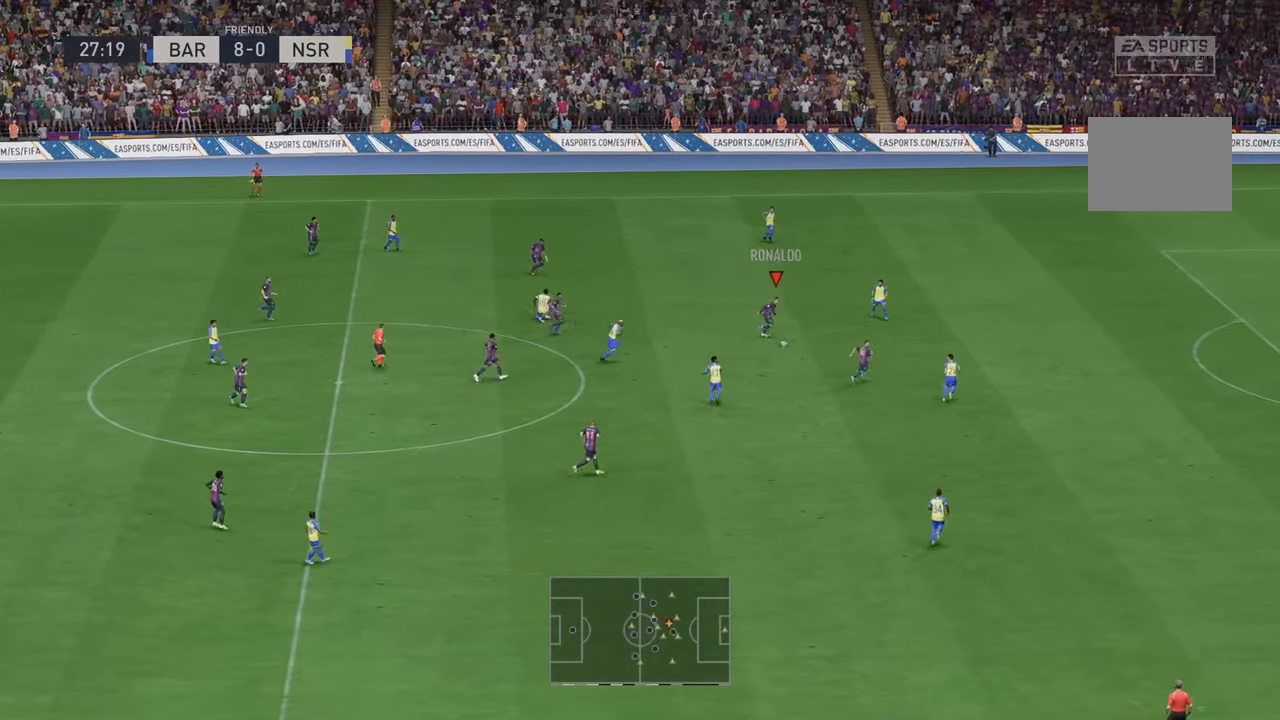
{"buttons": ["R2"], "left_stick": "down-right", "right_stick": "center", "events": [[417, "left_stick", "down-right"]]}
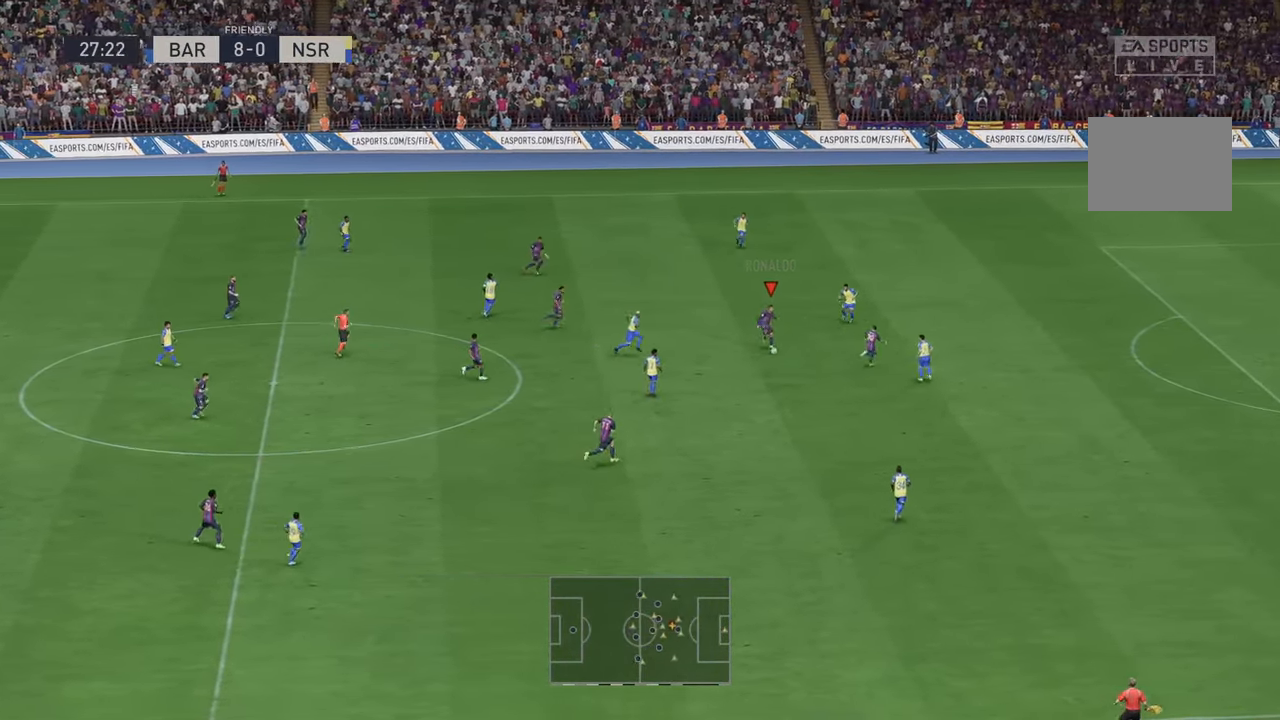
{"buttons": ["R2"], "left_stick": "right", "right_stick": "center", "events": [[383, "left_stick", "right"]]}